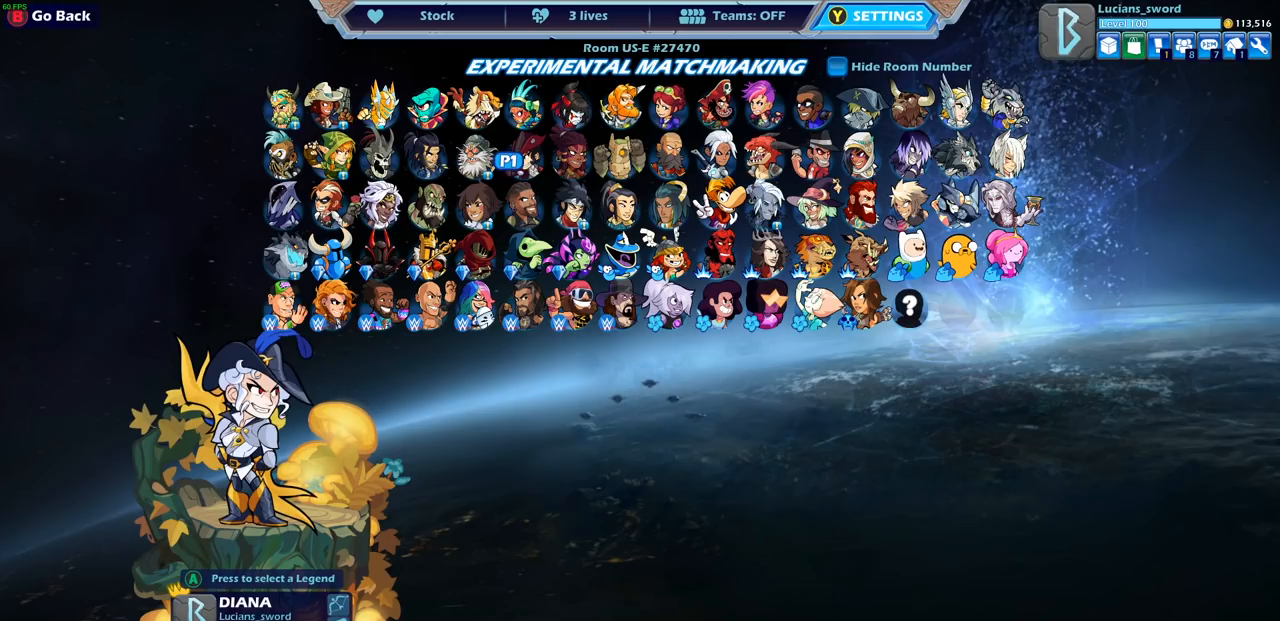
Gameplay with a controller (PlayStation layout); each line is a JSON object with the inputs held at the frame after it. "events" lists button and stick changes between this image and that frame as [ms after this image, input, new state], when the widget could be followed in between.
{"buttons": [], "left_stick": "center", "right_stick": "center", "events": []}
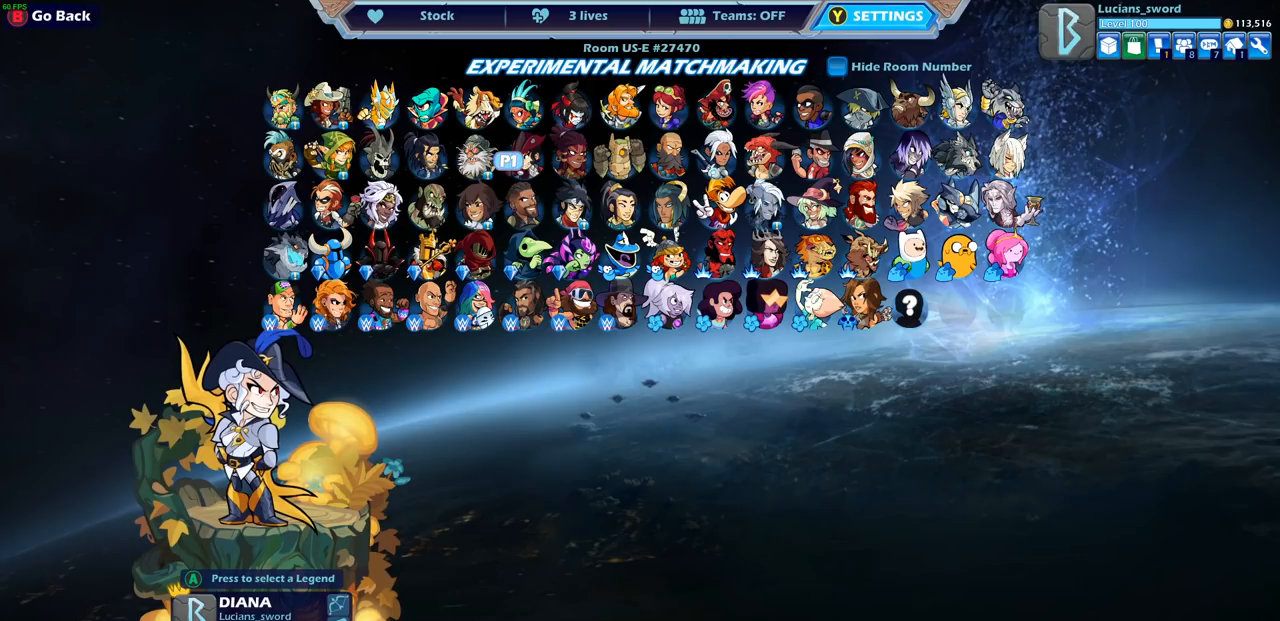
{"buttons": [], "left_stick": "center", "right_stick": "center", "events": []}
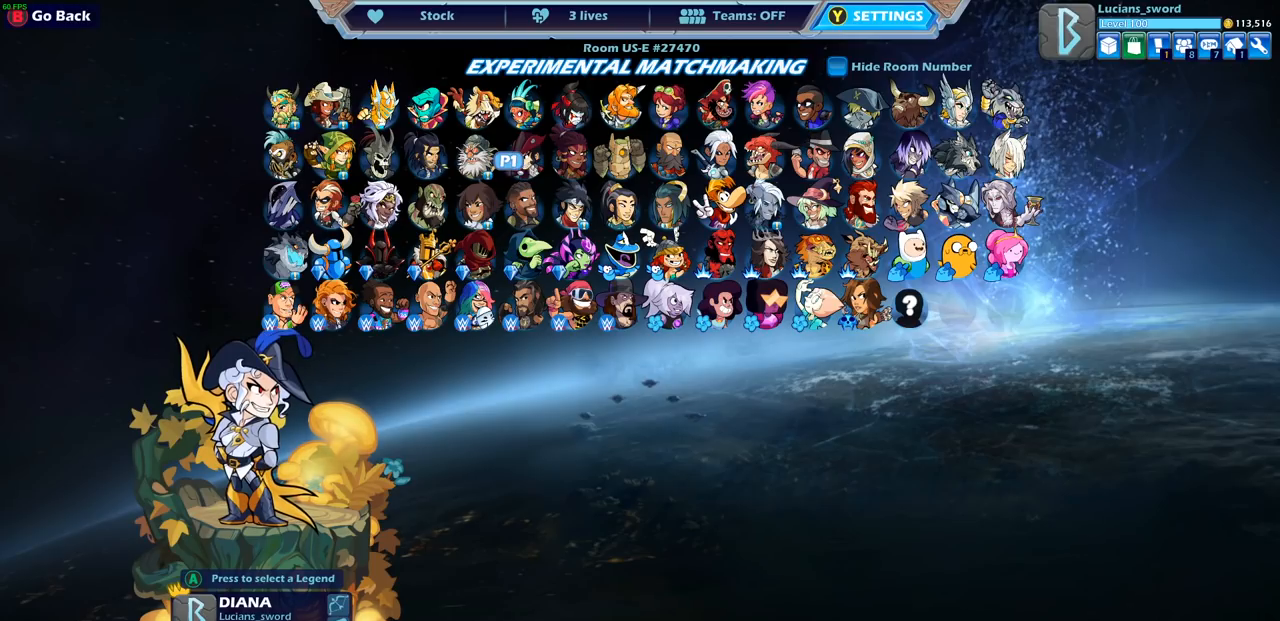
{"buttons": [], "left_stick": "center", "right_stick": "center", "events": [[67, "DPAD_RIGHT", "down"], [150, "DPAD_RIGHT", "up"], [267, "DPAD_RIGHT", "down"], [417, "DPAD_RIGHT", "up"]]}
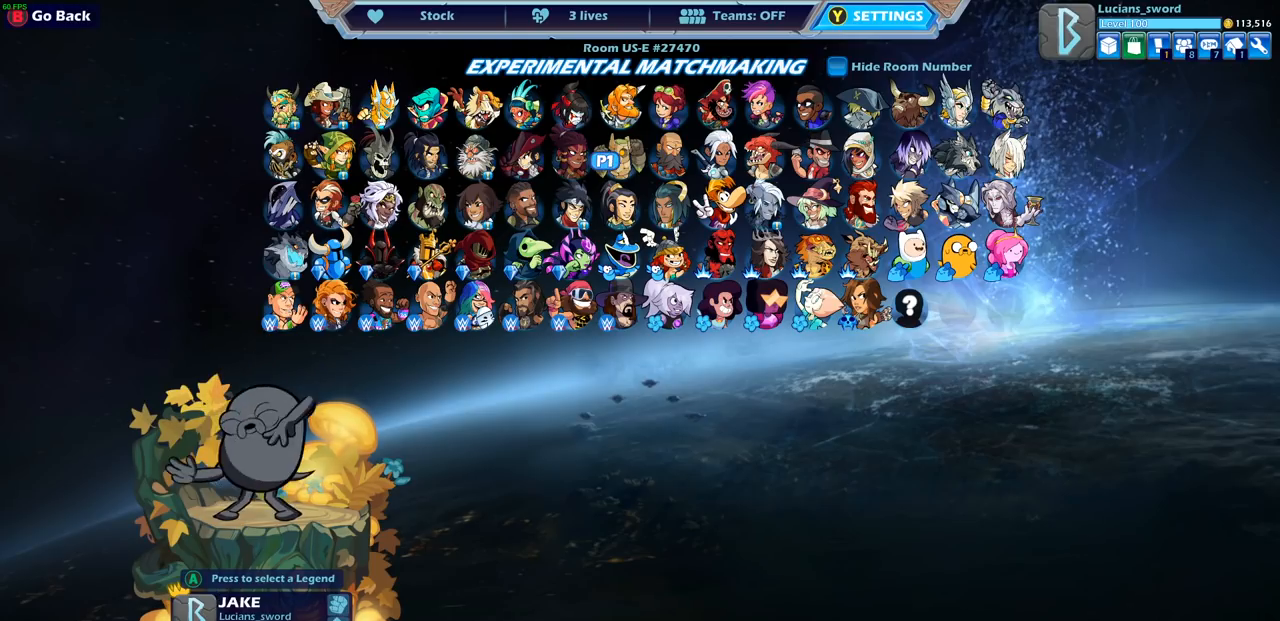
{"buttons": [], "left_stick": "center", "right_stick": "center", "events": []}
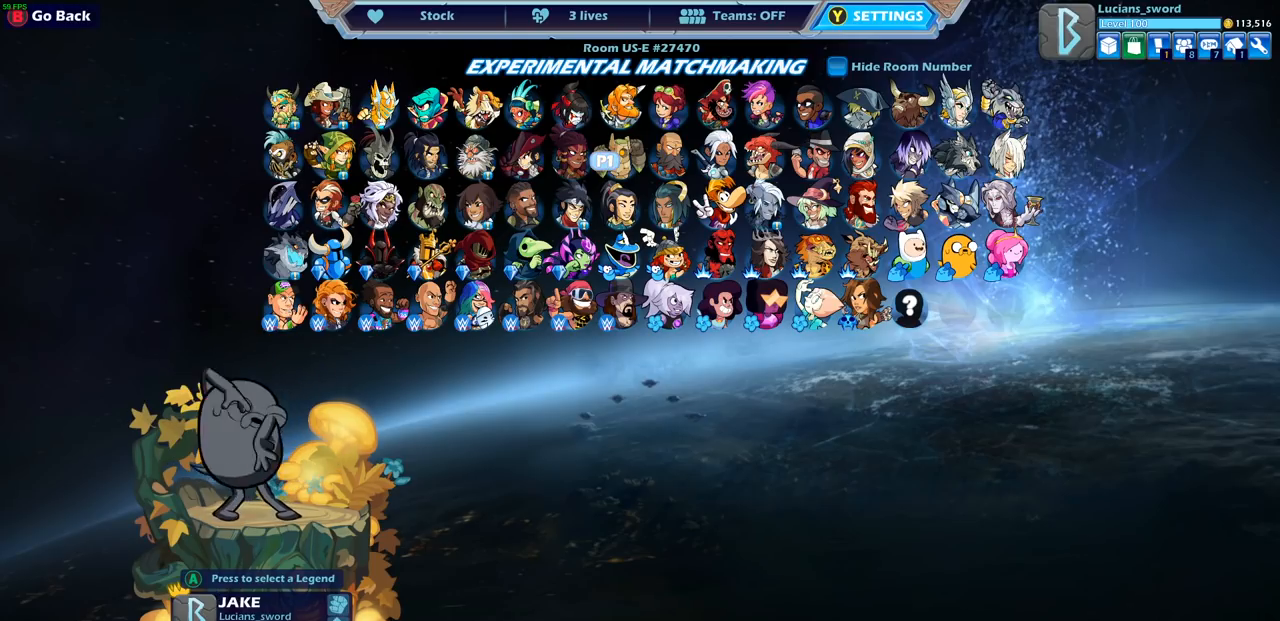
{"buttons": ["DPAD_DOWN"], "left_stick": "center", "right_stick": "center", "events": [[450, "DPAD_DOWN", "down"]]}
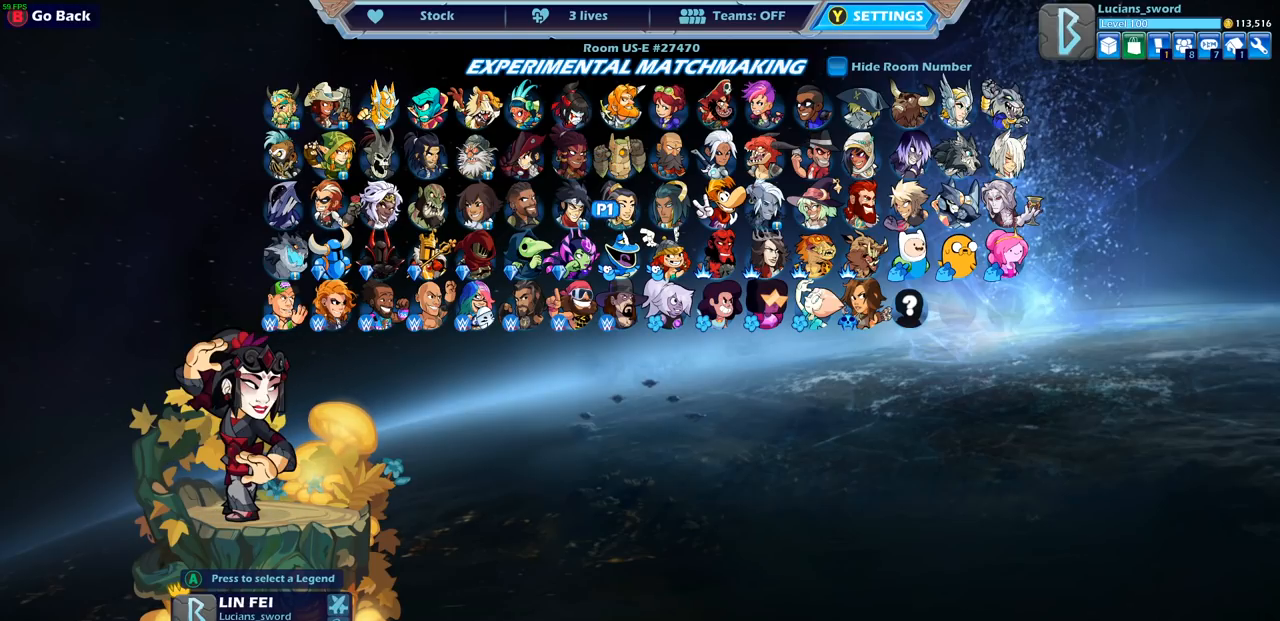
{"buttons": [], "left_stick": "center", "right_stick": "center", "events": [[33, "DPAD_DOWN", "up"]]}
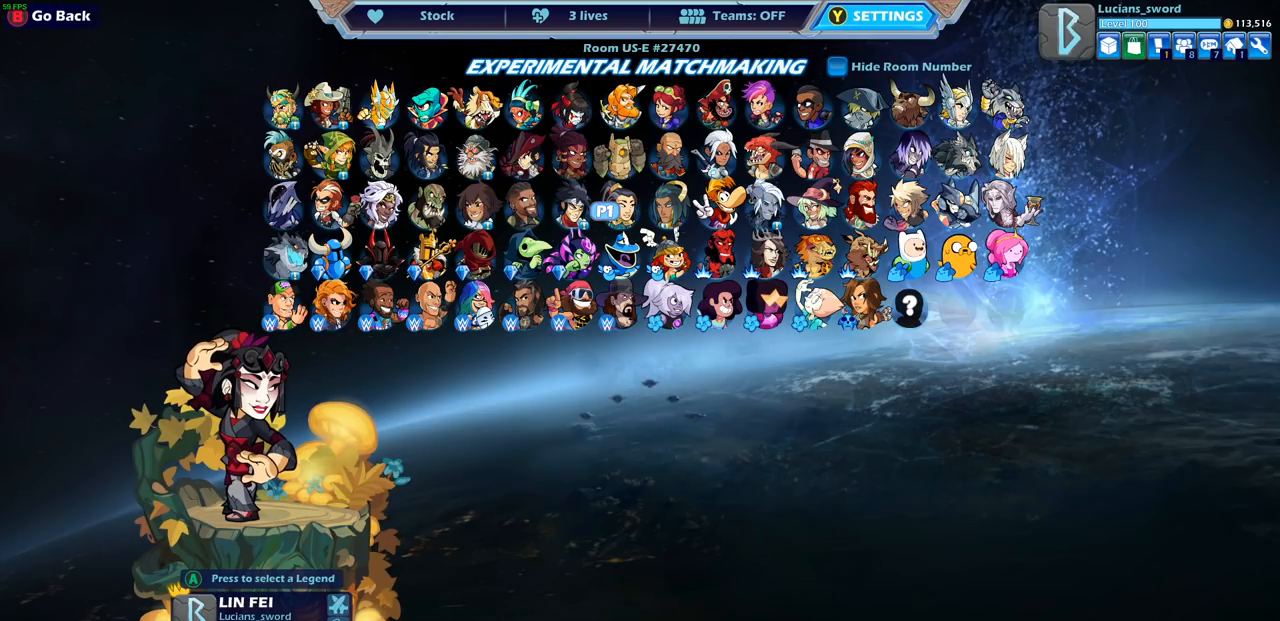
{"buttons": [], "left_stick": "center", "right_stick": "center", "events": []}
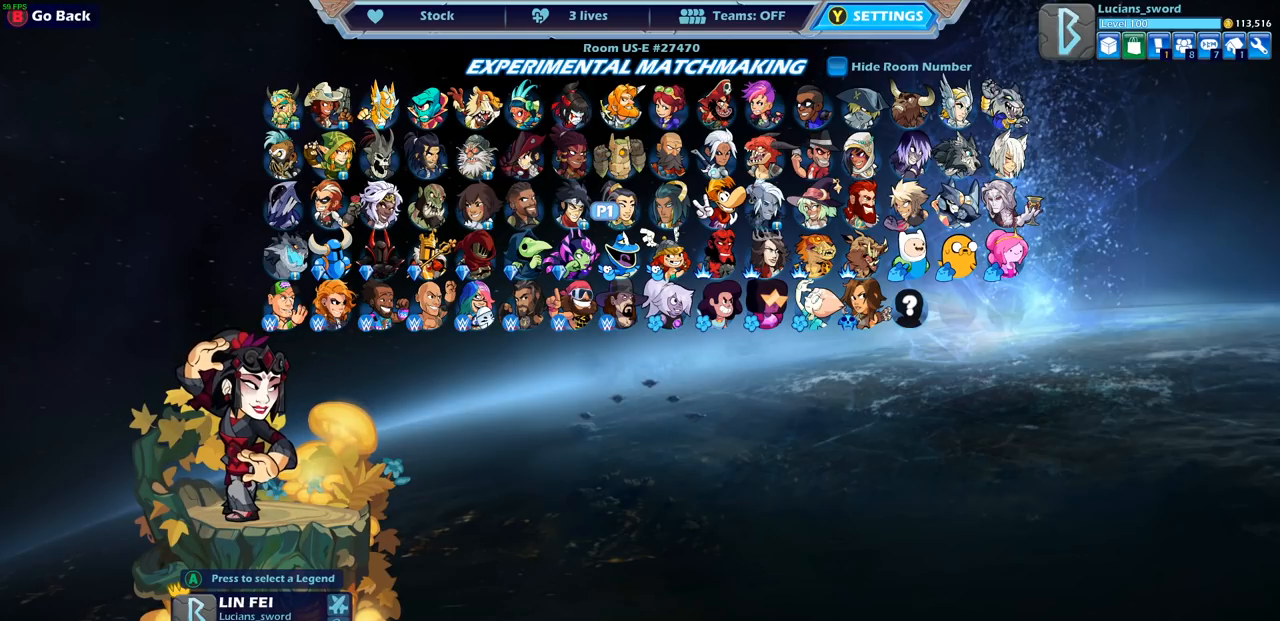
{"buttons": [], "left_stick": "center", "right_stick": "center", "events": []}
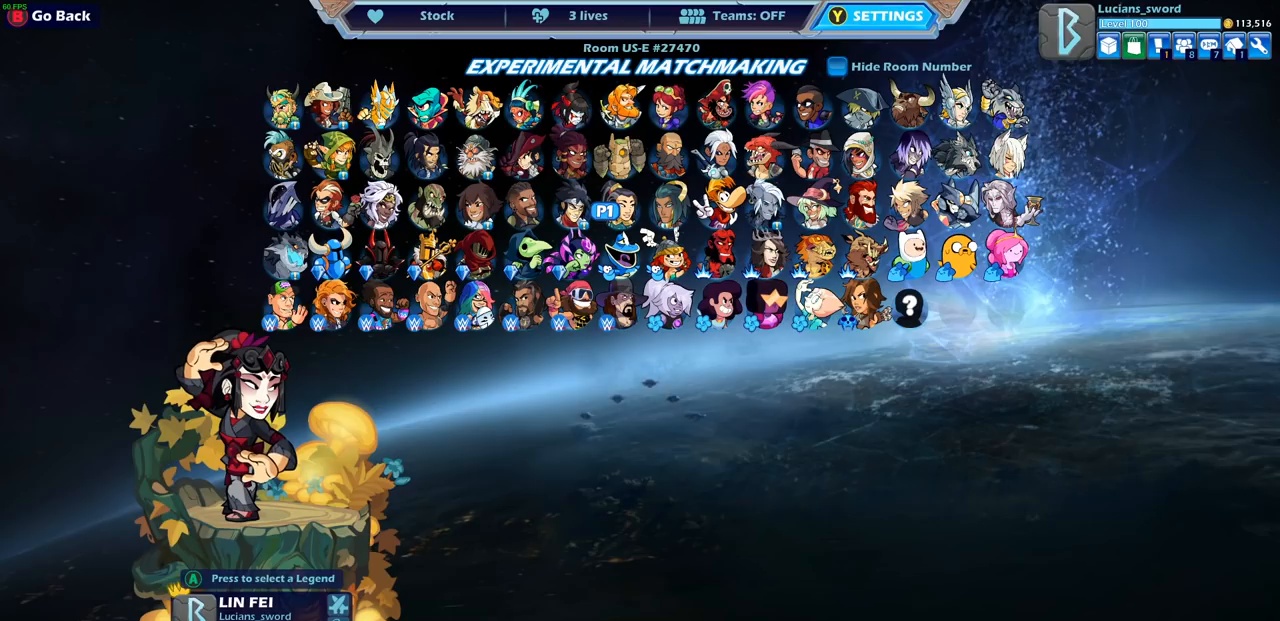
{"buttons": [], "left_stick": "center", "right_stick": "center", "events": []}
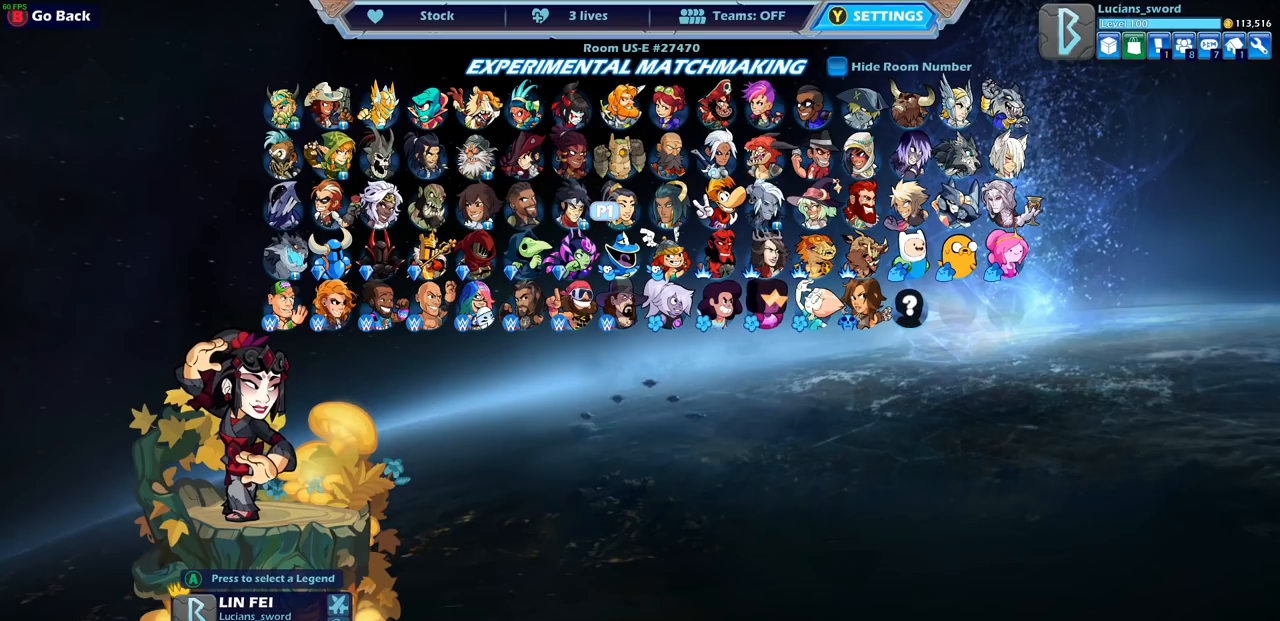
{"buttons": [], "left_stick": "center", "right_stick": "center", "events": []}
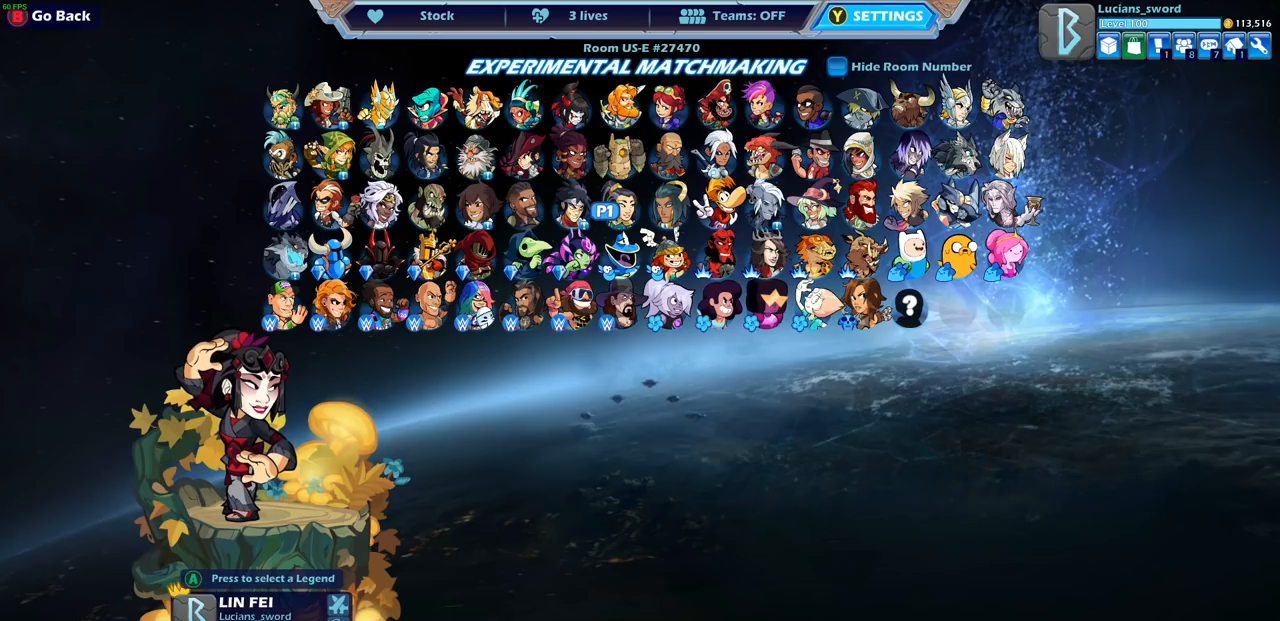
{"buttons": [], "left_stick": "center", "right_stick": "center", "events": []}
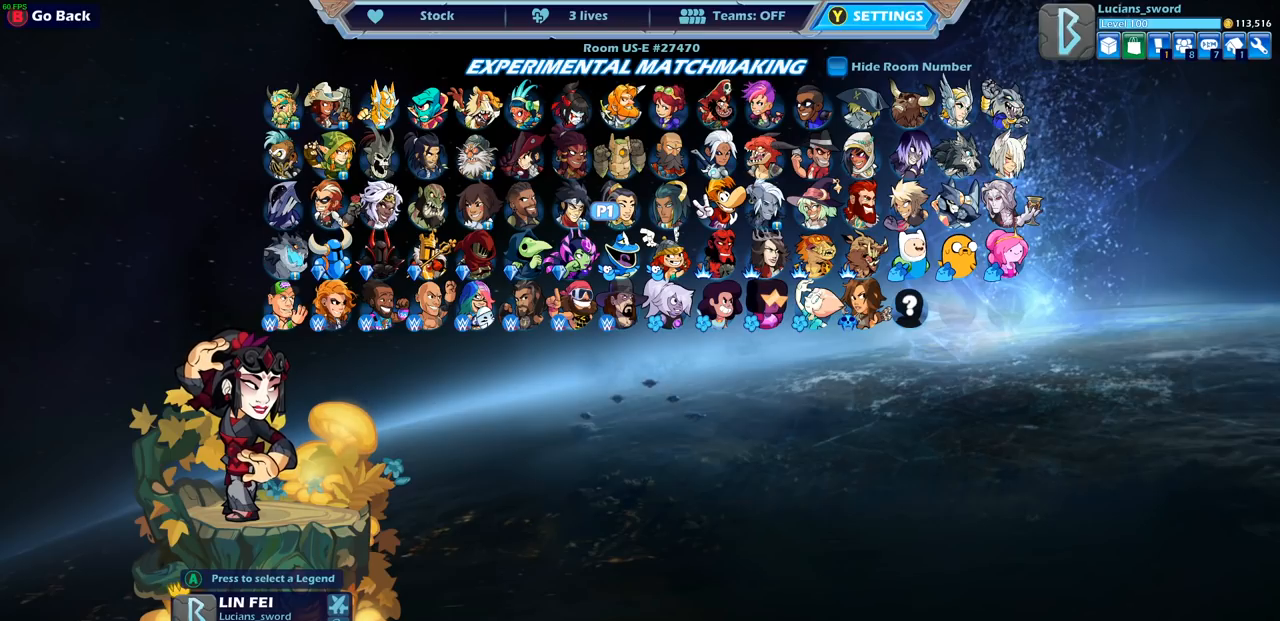
{"buttons": [], "left_stick": "center", "right_stick": "center", "events": []}
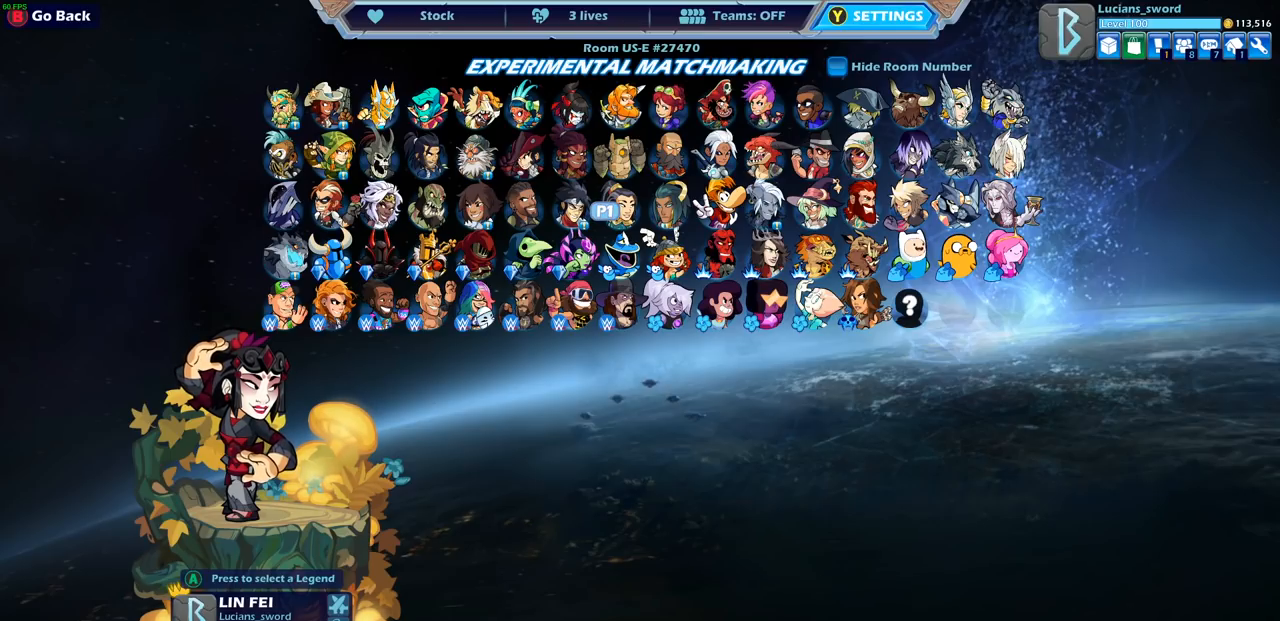
{"buttons": [], "left_stick": "center", "right_stick": "center", "events": []}
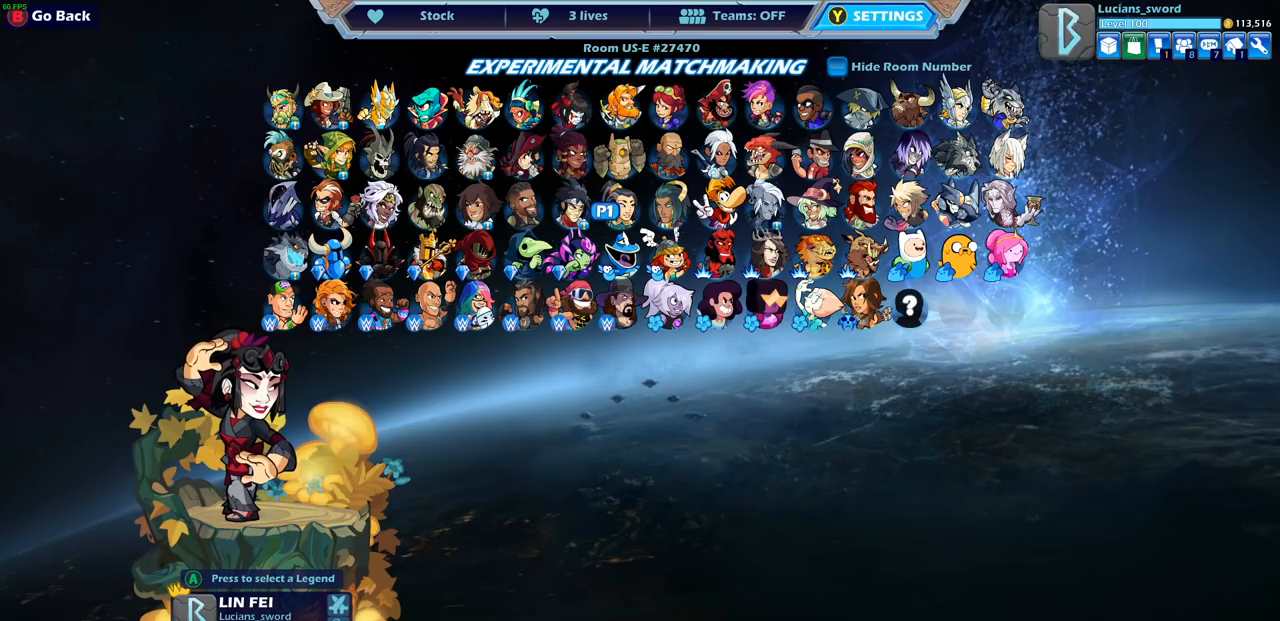
{"buttons": [], "left_stick": "center", "right_stick": "center", "events": []}
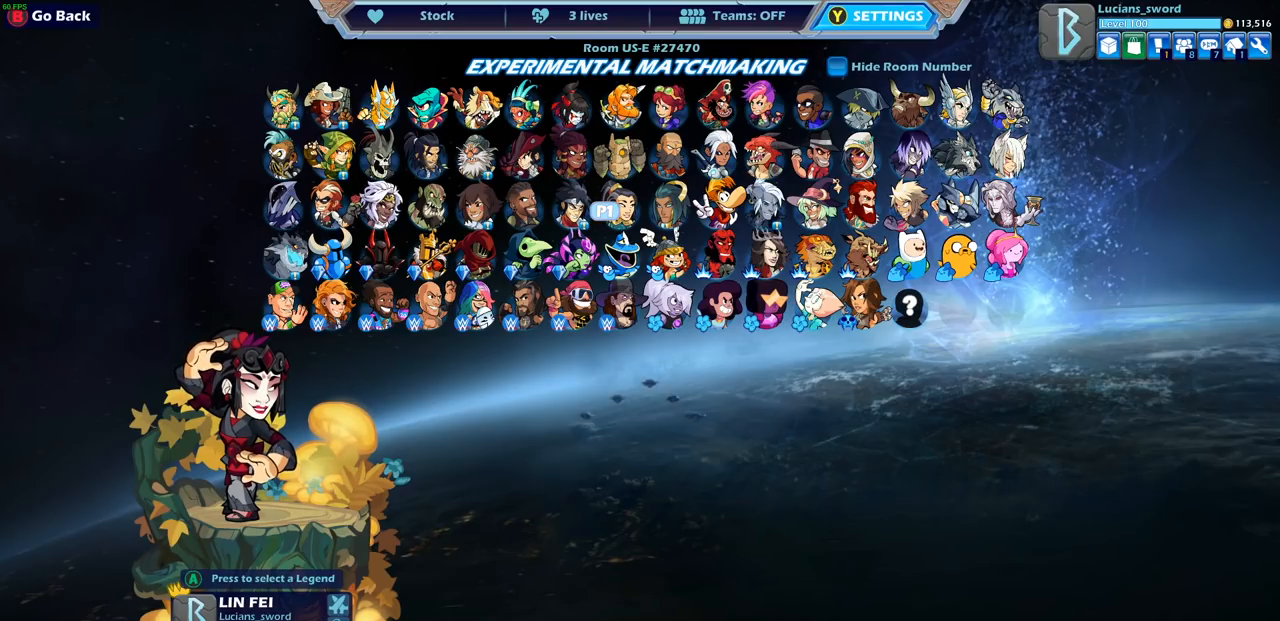
{"buttons": [], "left_stick": "center", "right_stick": "center", "events": [[233, "DPAD_RIGHT", "down"], [350, "DPAD_RIGHT", "up"]]}
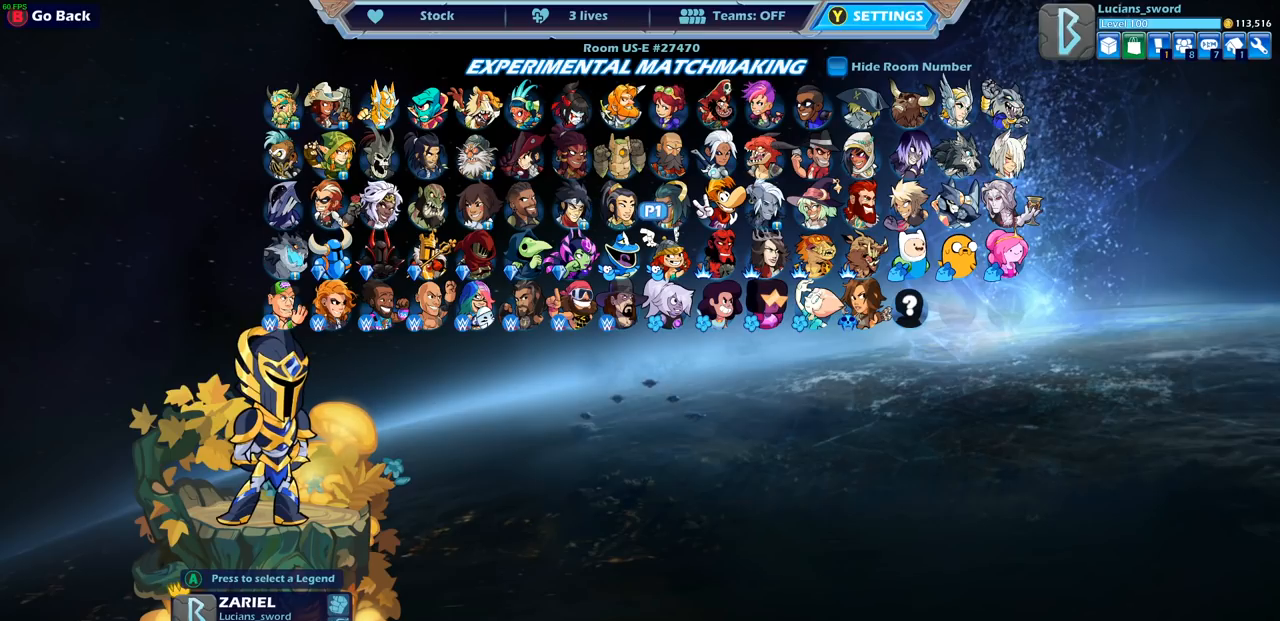
{"buttons": [], "left_stick": "center", "right_stick": "center", "events": [[83, "DPAD_LEFT", "down"], [217, "DPAD_LEFT", "up"], [350, "DPAD_LEFT", "down"], [417, "DPAD_LEFT", "up"]]}
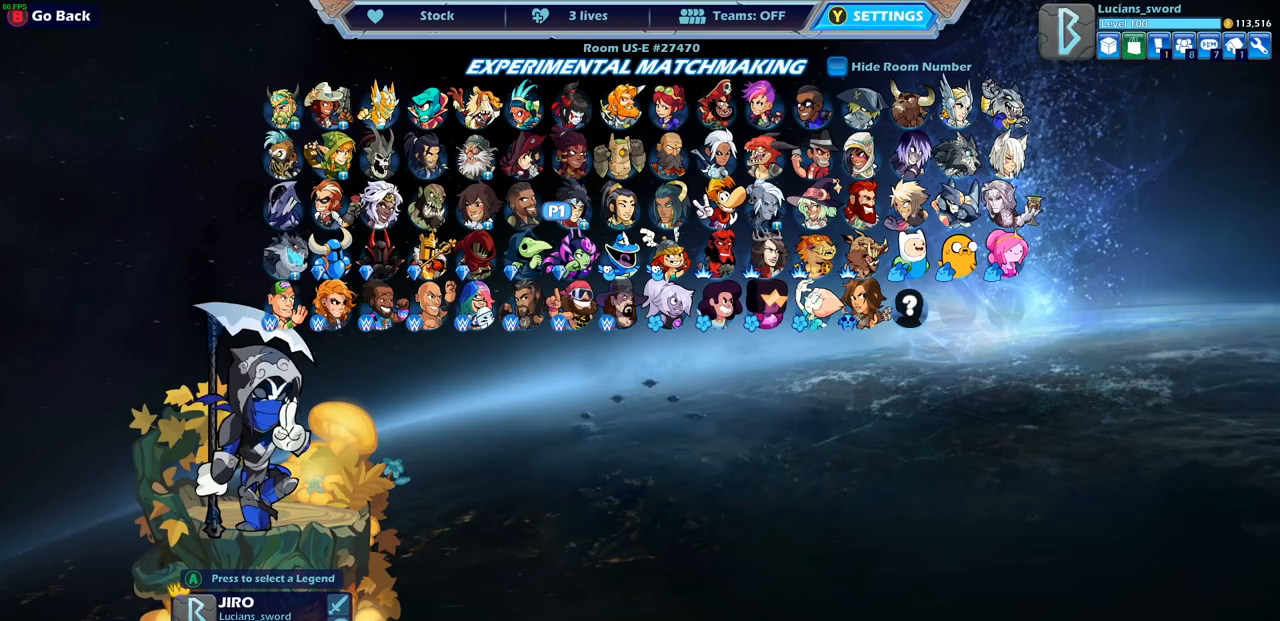
{"buttons": [], "left_stick": "center", "right_stick": "center", "events": []}
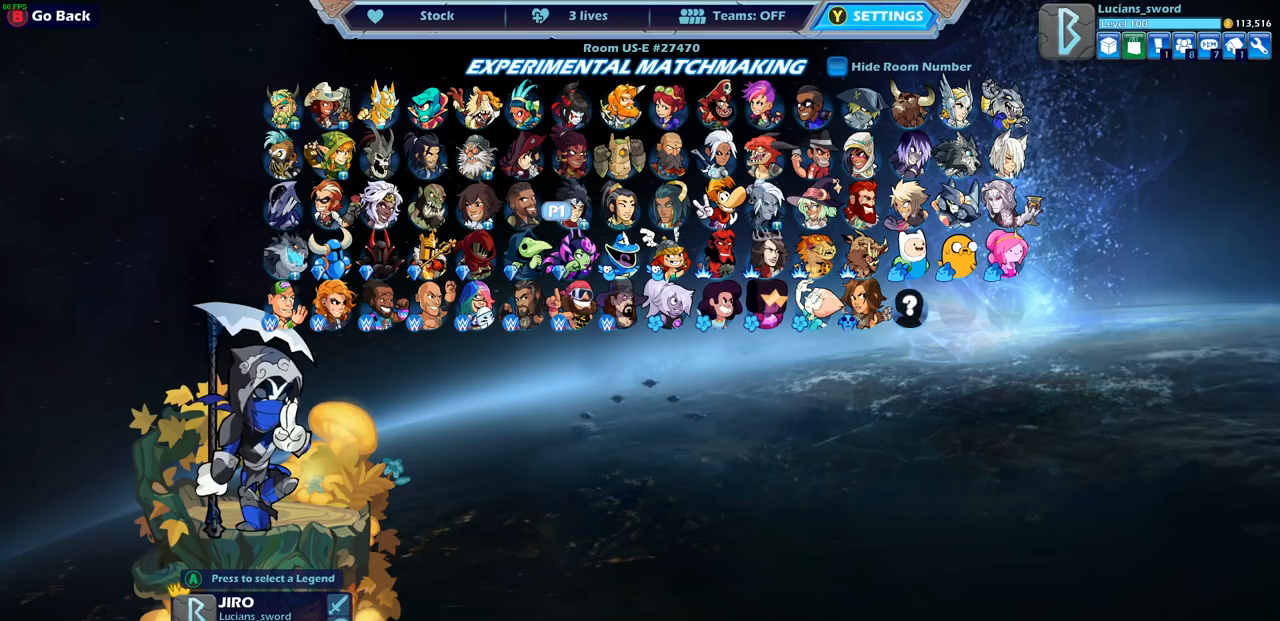
{"buttons": [], "left_stick": "center", "right_stick": "center", "events": []}
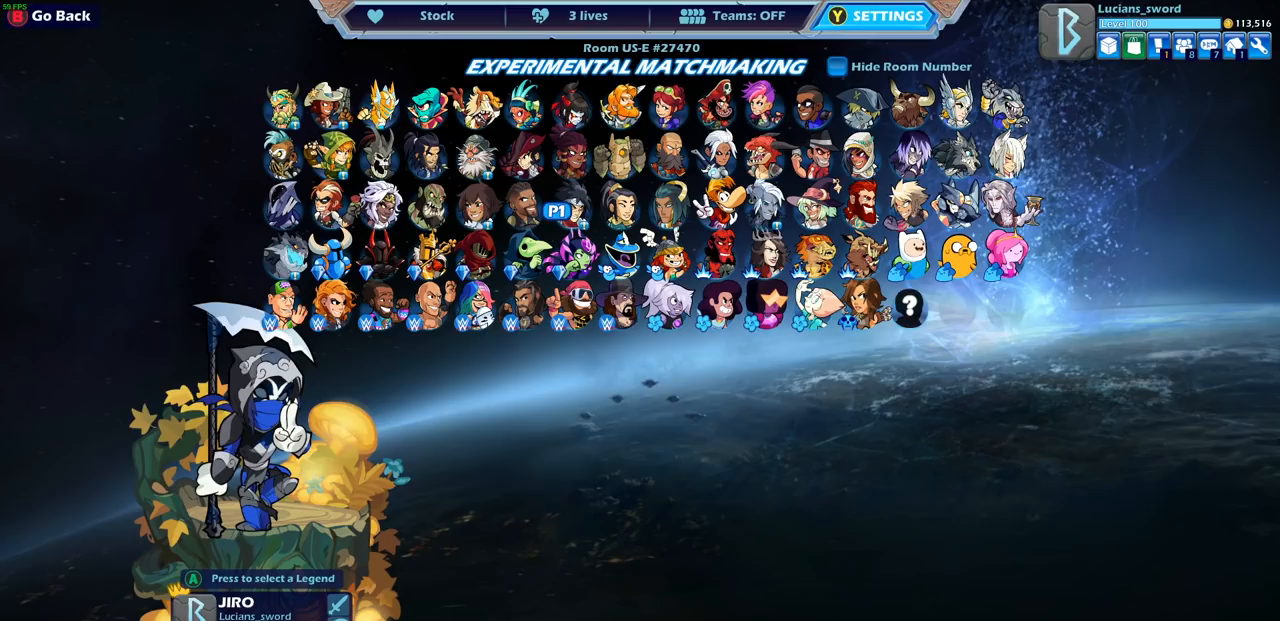
{"buttons": [], "left_stick": "center", "right_stick": "center", "events": []}
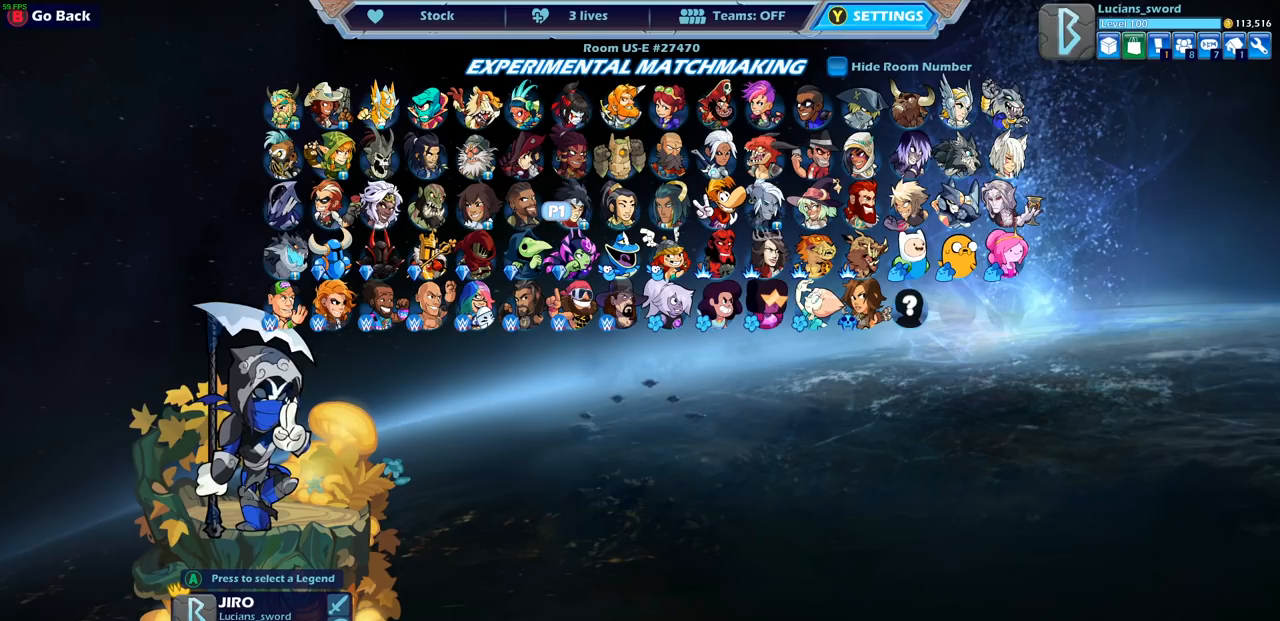
{"buttons": [], "left_stick": "center", "right_stick": "center", "events": []}
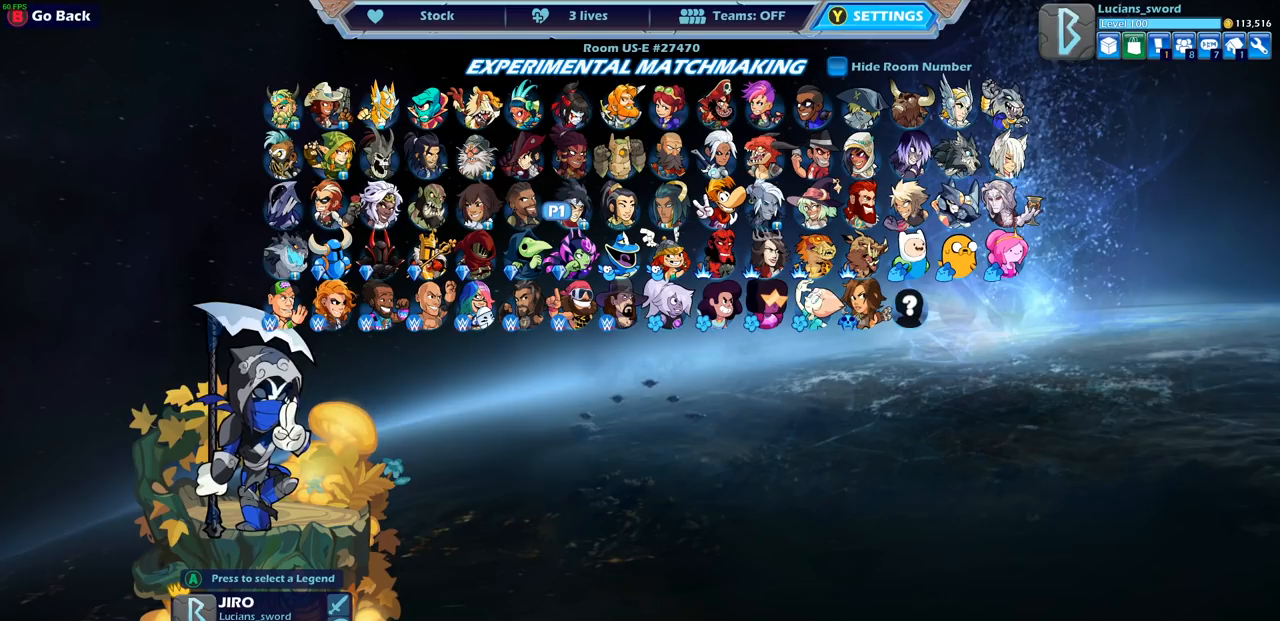
{"buttons": [], "left_stick": "center", "right_stick": "center", "events": []}
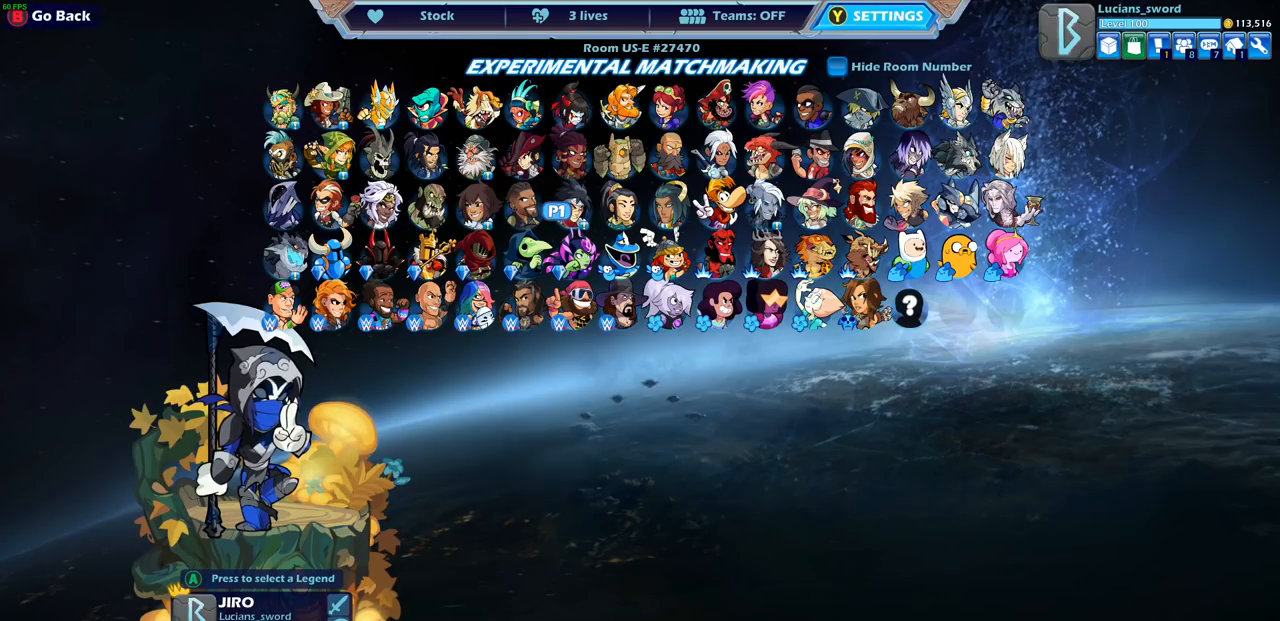
{"buttons": [], "left_stick": "center", "right_stick": "center", "events": []}
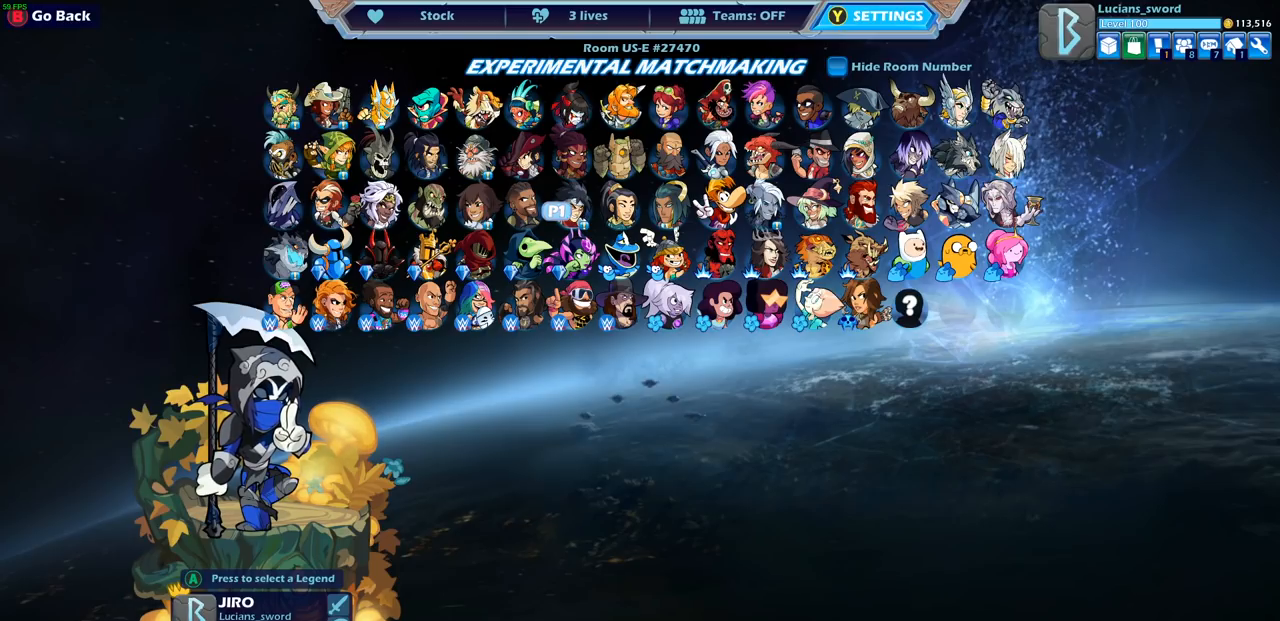
{"buttons": [], "left_stick": "center", "right_stick": "center", "events": [[17, "DPAD_DOWN", "down"], [117, "DPAD_DOWN", "up"], [333, "DPAD_RIGHT", "down"], [483, "DPAD_RIGHT", "up"]]}
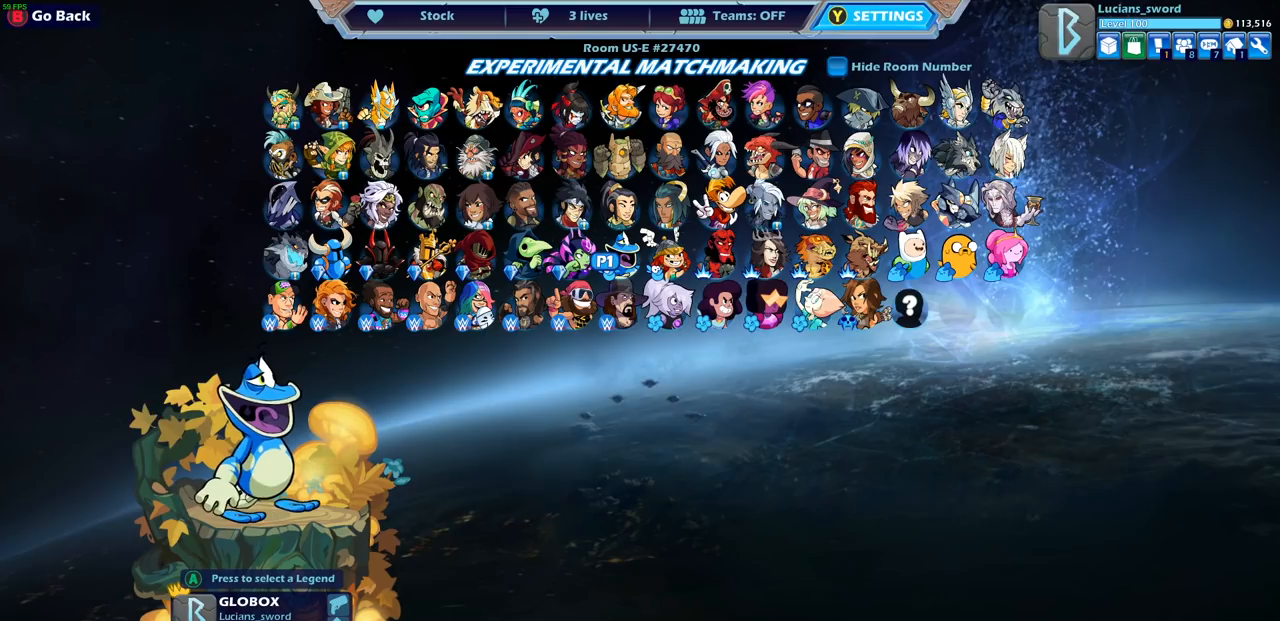
{"buttons": ["DPAD_UP"], "left_stick": "center", "right_stick": "center", "events": [[83, "DPAD_RIGHT", "down"], [183, "DPAD_RIGHT", "up"], [267, "DPAD_RIGHT", "down"], [350, "DPAD_RIGHT", "up"], [433, "DPAD_UP", "down"]]}
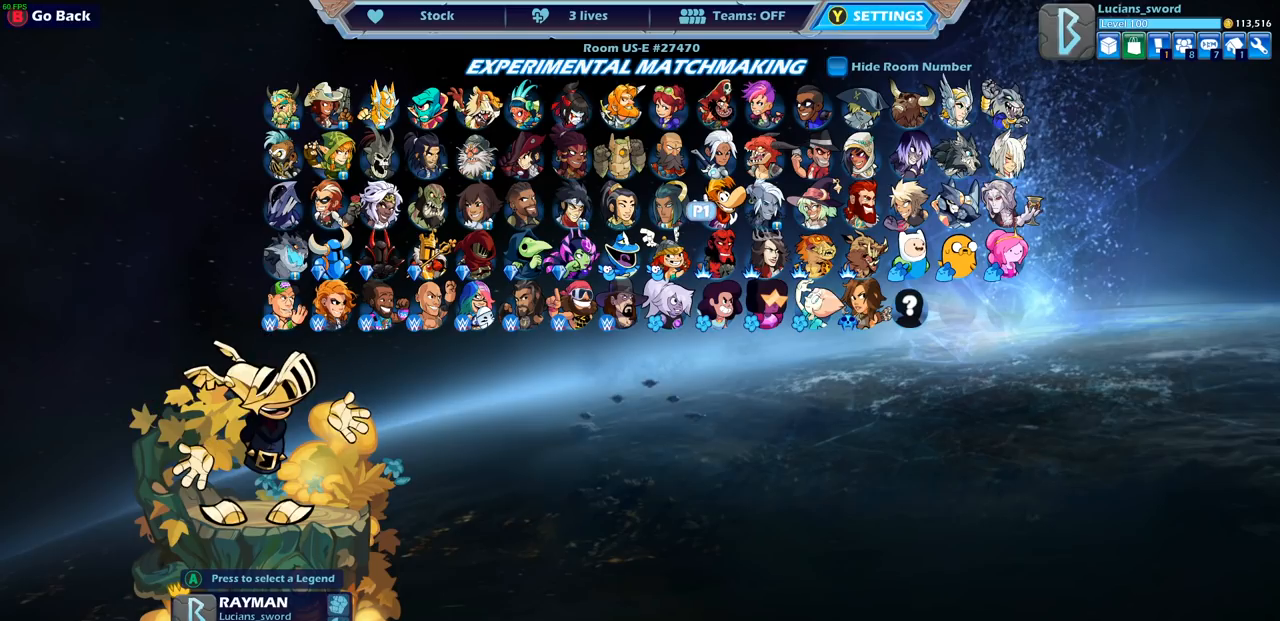
{"buttons": [], "left_stick": "center", "right_stick": "center", "events": [[83, "DPAD_UP", "up"], [183, "DPAD_RIGHT", "down"], [283, "DPAD_RIGHT", "up"], [383, "DPAD_RIGHT", "down"], [450, "DPAD_RIGHT", "up"]]}
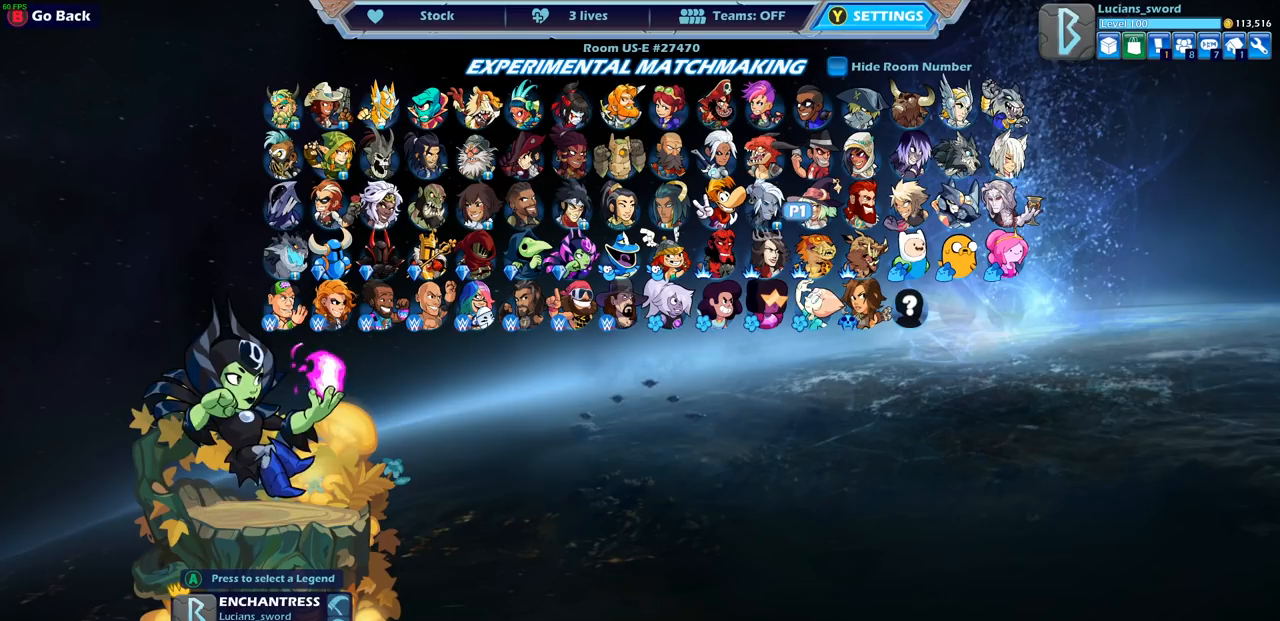
{"buttons": [], "left_stick": "center", "right_stick": "center", "events": [[33, "DPAD_RIGHT", "down"], [133, "DPAD_RIGHT", "up"]]}